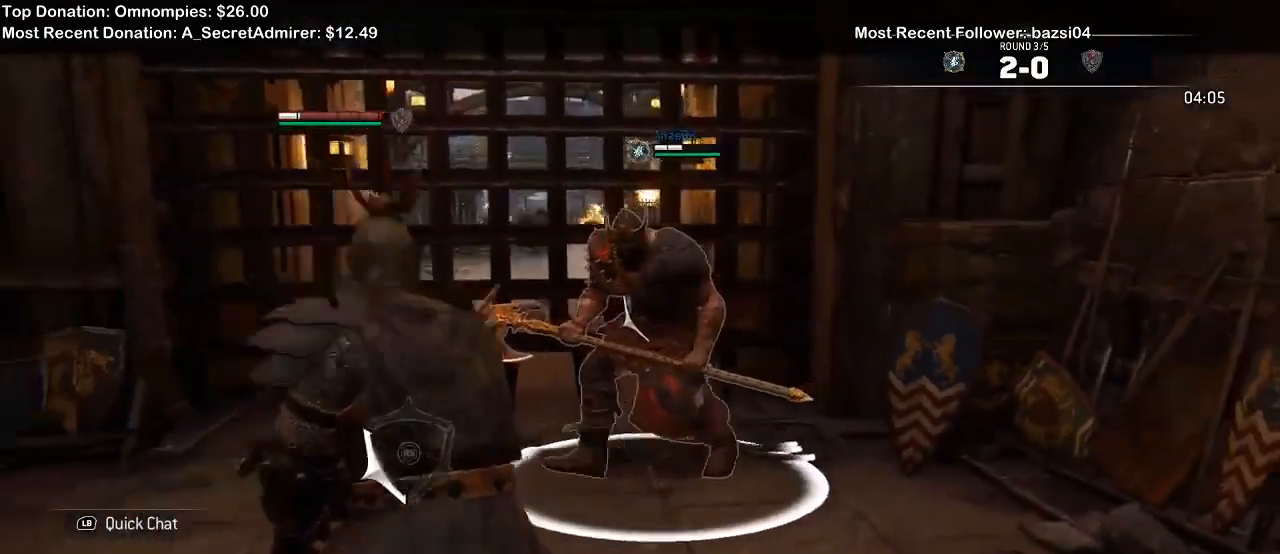
Gameplay with a controller (Xbox layout); each line is a JSON object with the inputs held at the frame after it (dt_ms = milliseconds from this image to that frame). "events" lists button and stick changes between this image and that frame as [ms after this image, input, new state], when the widget could be followed in between.
{"dt_ms": 500, "buttons": ["X", "L2"], "left_stick": "center", "right_stick": "center", "events": [[133, "left_stick", "center"], [200, "X", "down"]]}
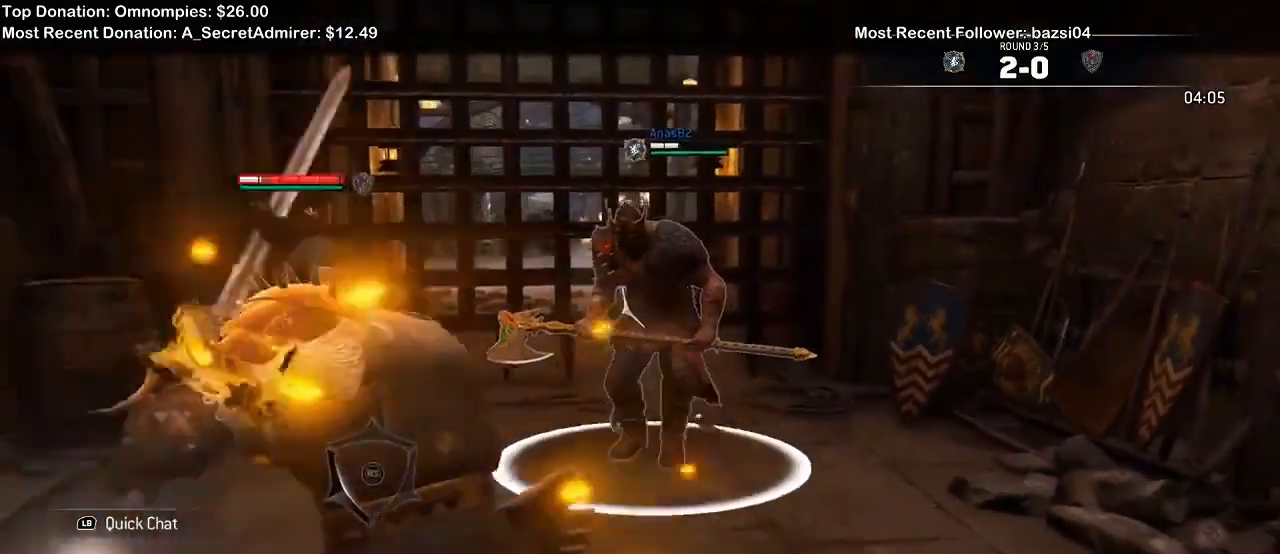
{"dt_ms": 1000, "buttons": ["L2"], "left_stick": "up", "right_stick": "left"}
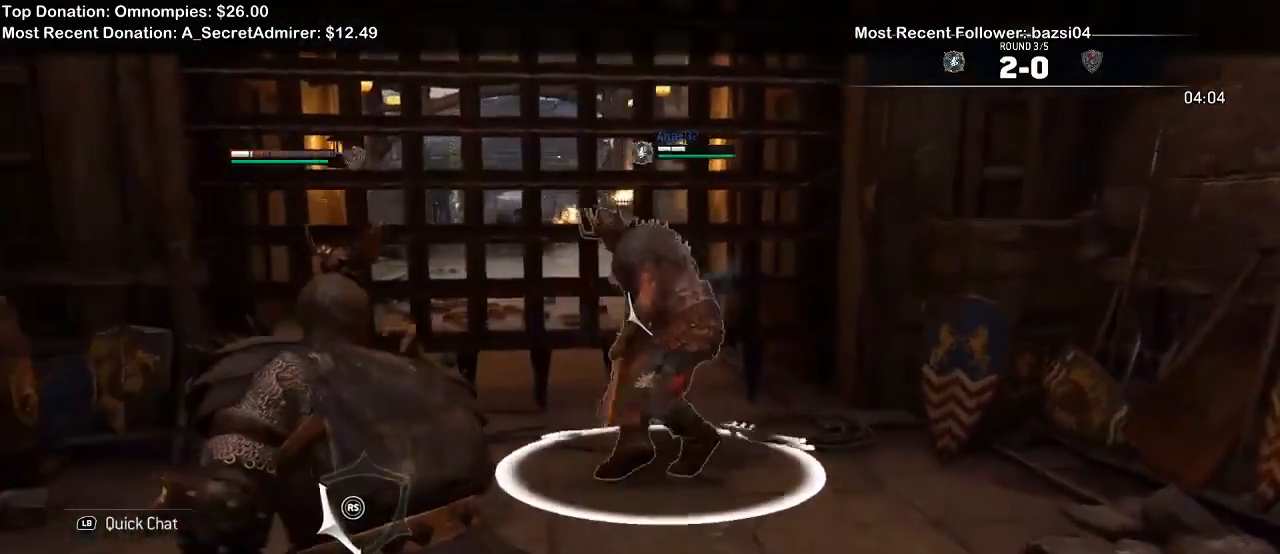
{"dt_ms": 500, "buttons": ["L2"], "left_stick": "down", "right_stick": "up-left", "events": [[100, "left_stick", "right"], [267, "left_stick", "down-right"], [433, "left_stick", "down"], [433, "right_stick", "up-left"]]}
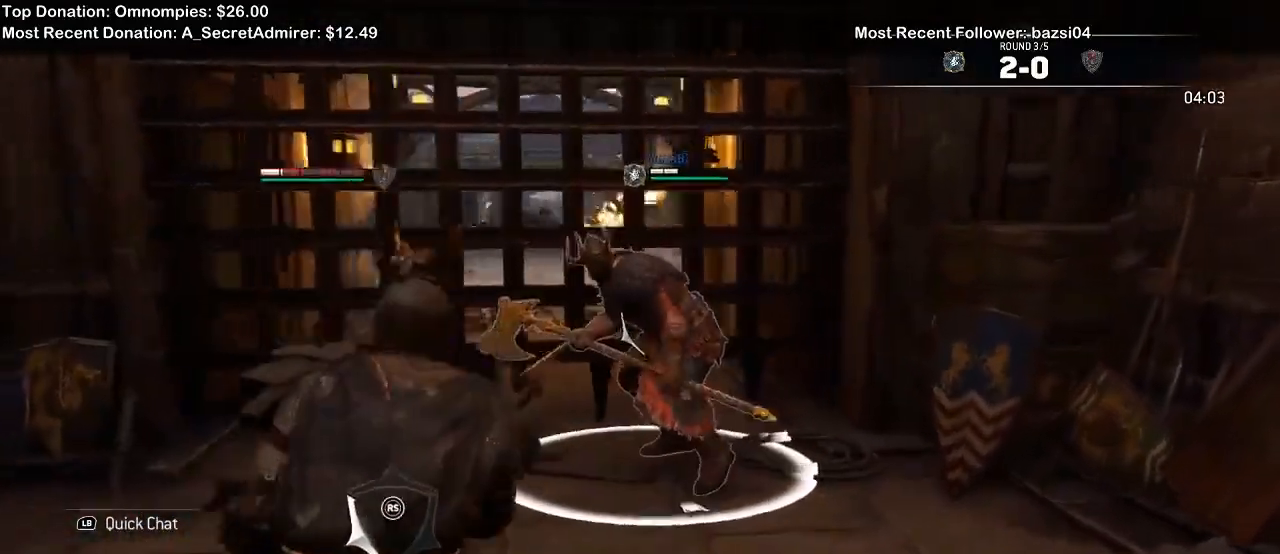
{"dt_ms": 500, "buttons": ["L2", "R1"], "left_stick": "down", "right_stick": "up-left", "events": [[433, "R1", "down"]]}
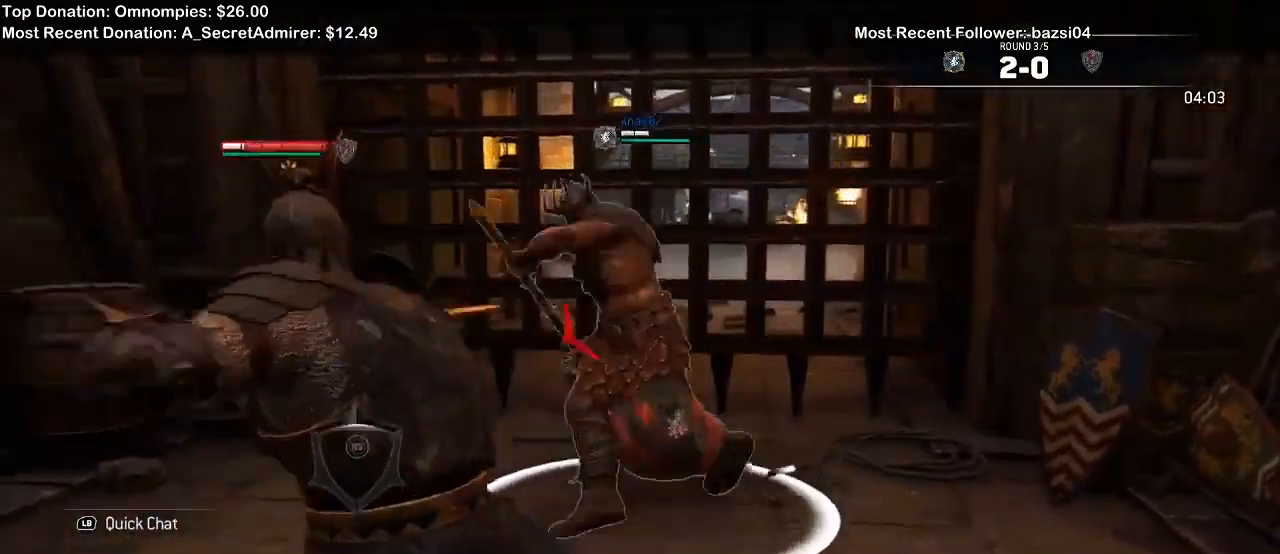
{"dt_ms": 500, "buttons": ["L2"], "left_stick": "up-left", "right_stick": "center", "events": [[67, "R1", "up"], [200, "left_stick", "down-left"], [400, "left_stick", "up-left"], [433, "right_stick", "center"]]}
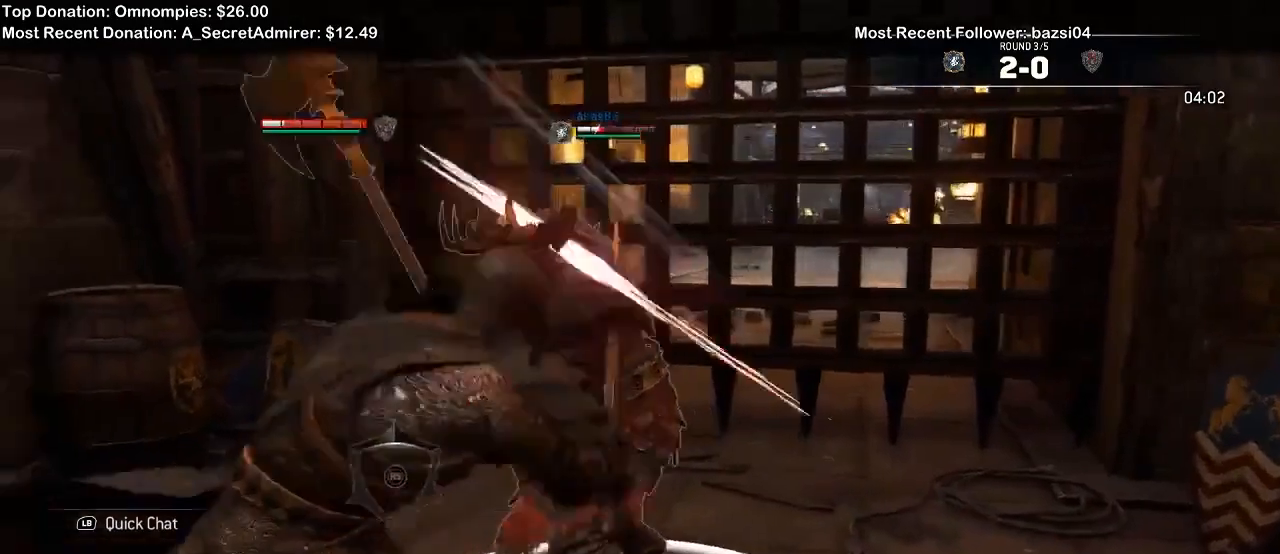
{"dt_ms": 500, "buttons": ["X", "L2"], "left_stick": "center", "right_stick": "center", "events": [[33, "X", "down"], [233, "X", "up"], [300, "left_stick", "center"], [467, "X", "down"]]}
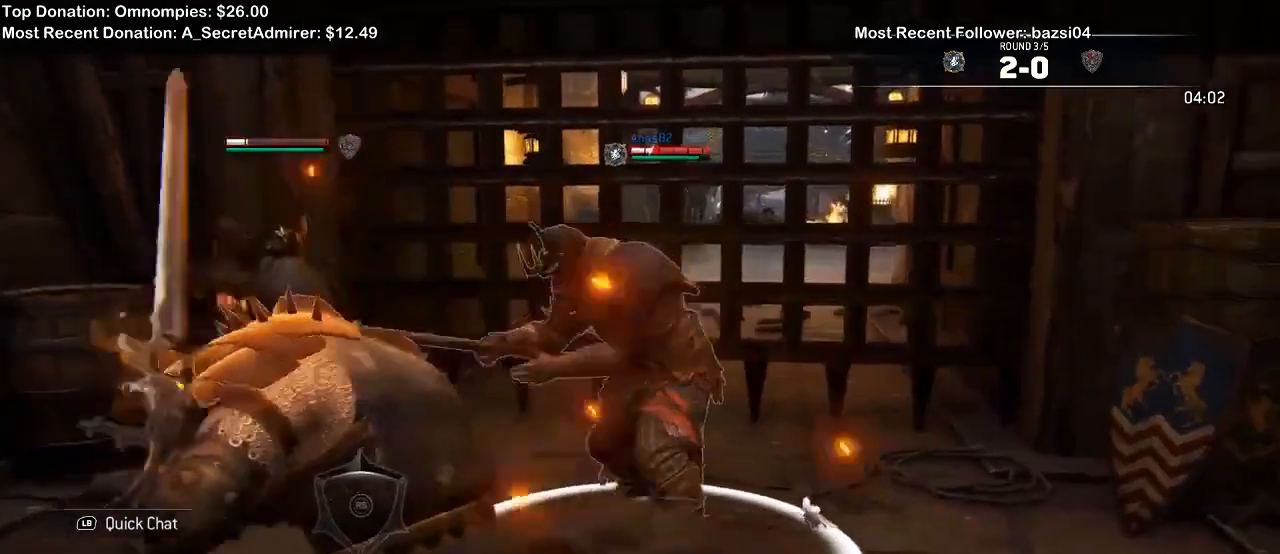
{"dt_ms": 500, "buttons": ["L2"], "left_stick": "left", "right_stick": "right"}
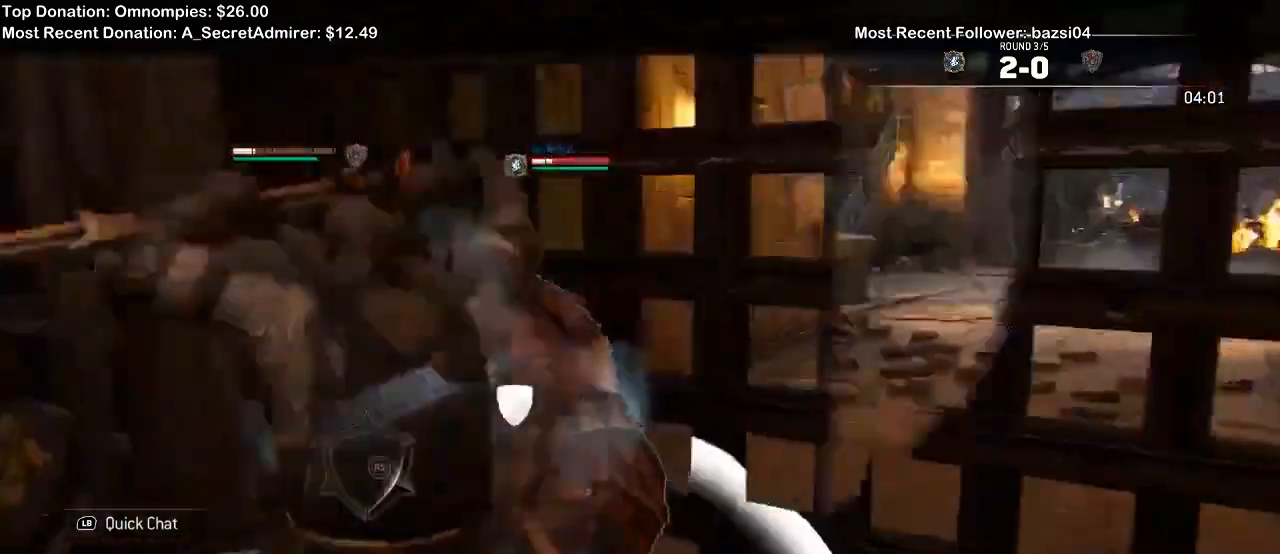
{"dt_ms": 500, "buttons": ["L2"], "left_stick": "center", "right_stick": "center", "events": [[200, "R2", "down"], [367, "R2", "up"], [400, "right_stick", "center"], [433, "left_stick", "center"]]}
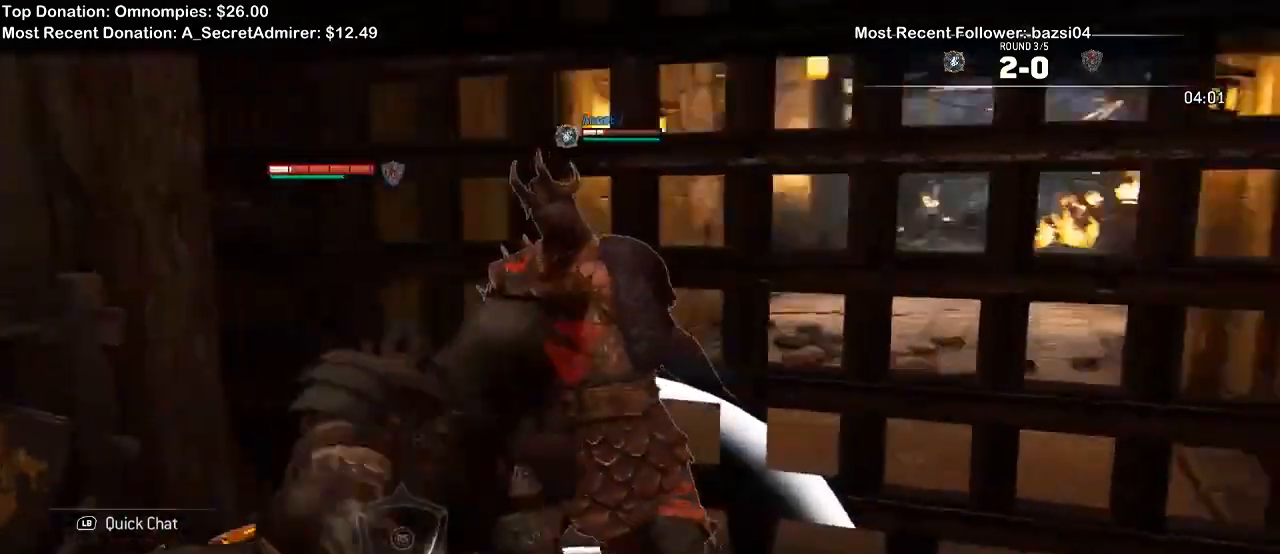
{"dt_ms": 500, "buttons": ["L2"], "left_stick": "right", "right_stick": "center", "events": [[333, "left_stick", "right"]]}
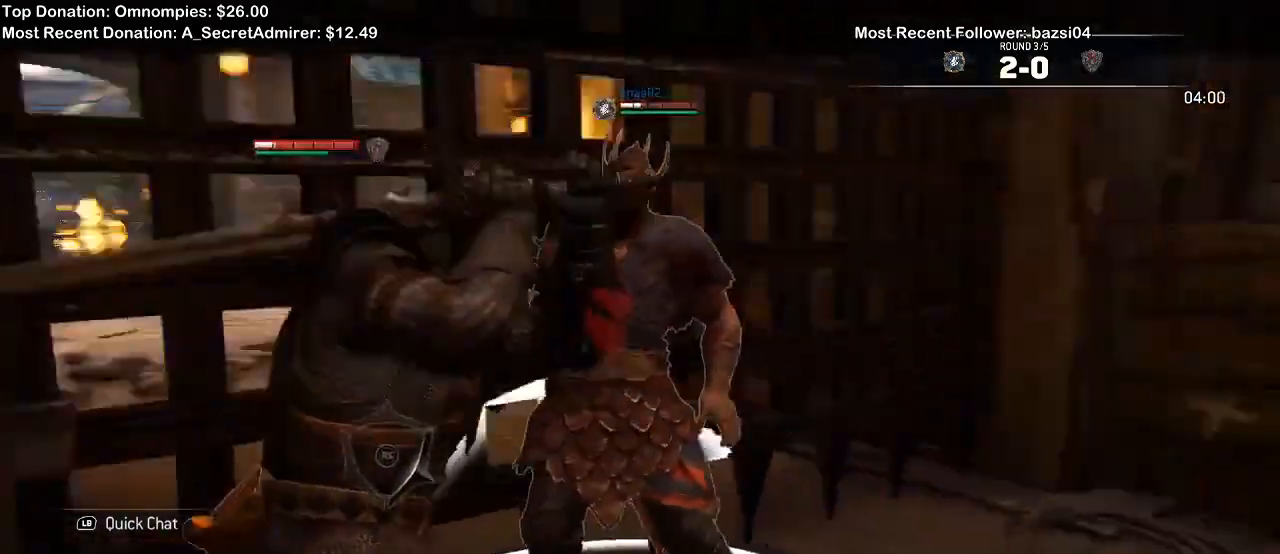
{"dt_ms": 500, "buttons": ["L2"], "left_stick": "right", "right_stick": "center", "events": []}